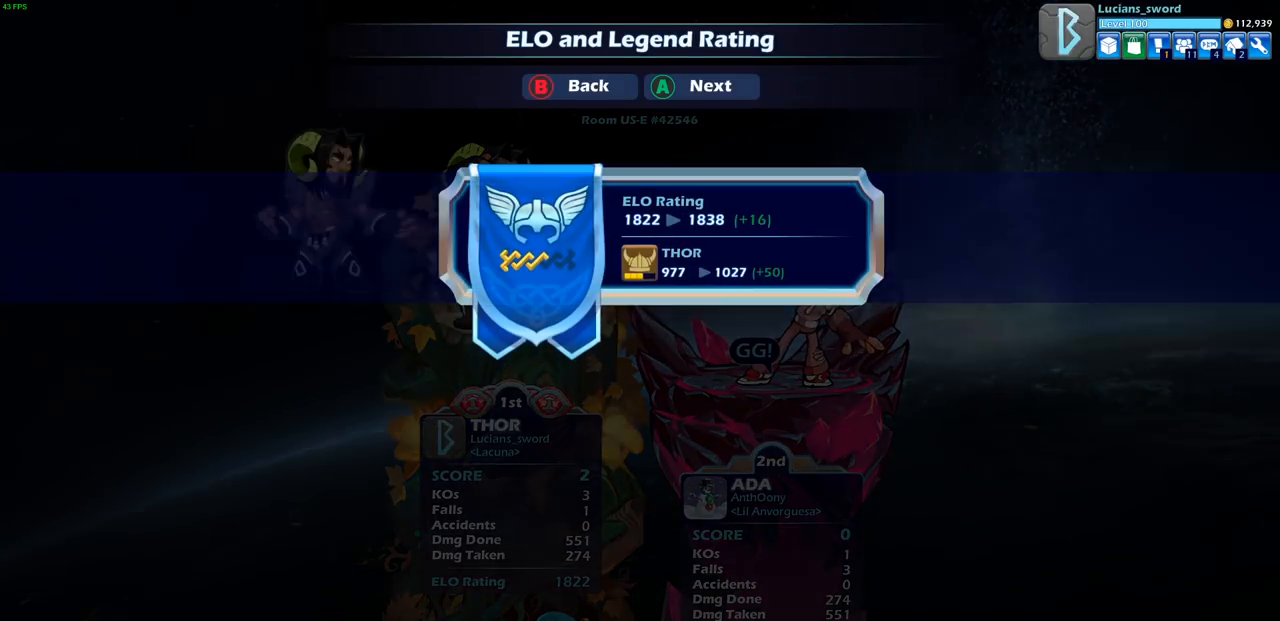
Gameplay with a controller (PlayStation layout); each line is a JSON object with the inputs held at the frame after it. "events" lists button and stick changes between this image and that frame as [ms after this image, input, new state], when the widget could be followed in between.
{"buttons": [], "left_stick": "center", "right_stick": "center", "events": [[17, "CROSS", "up"], [367, "CROSS", "down"], [500, "CROSS", "up"]]}
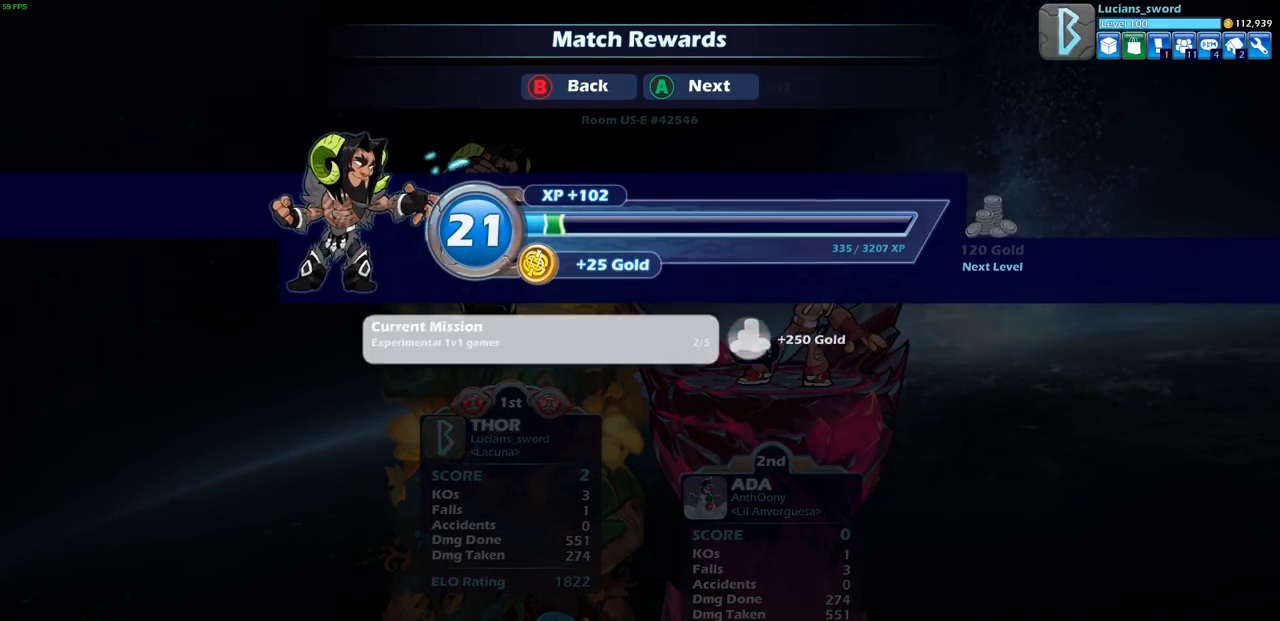
{"buttons": [], "left_stick": "center", "right_stick": "center", "events": [[117, "CROSS", "down"], [267, "CROSS", "up"]]}
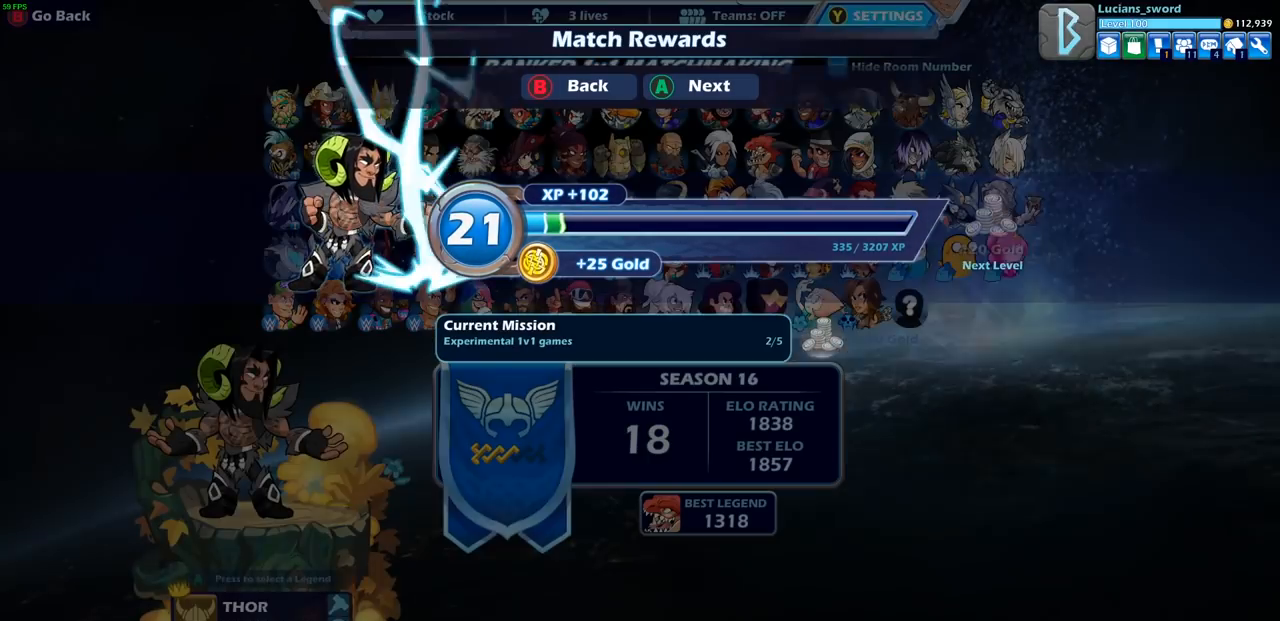
{"buttons": [], "left_stick": "center", "right_stick": "center", "events": [[317, "CROSS", "down"], [417, "CROSS", "up"]]}
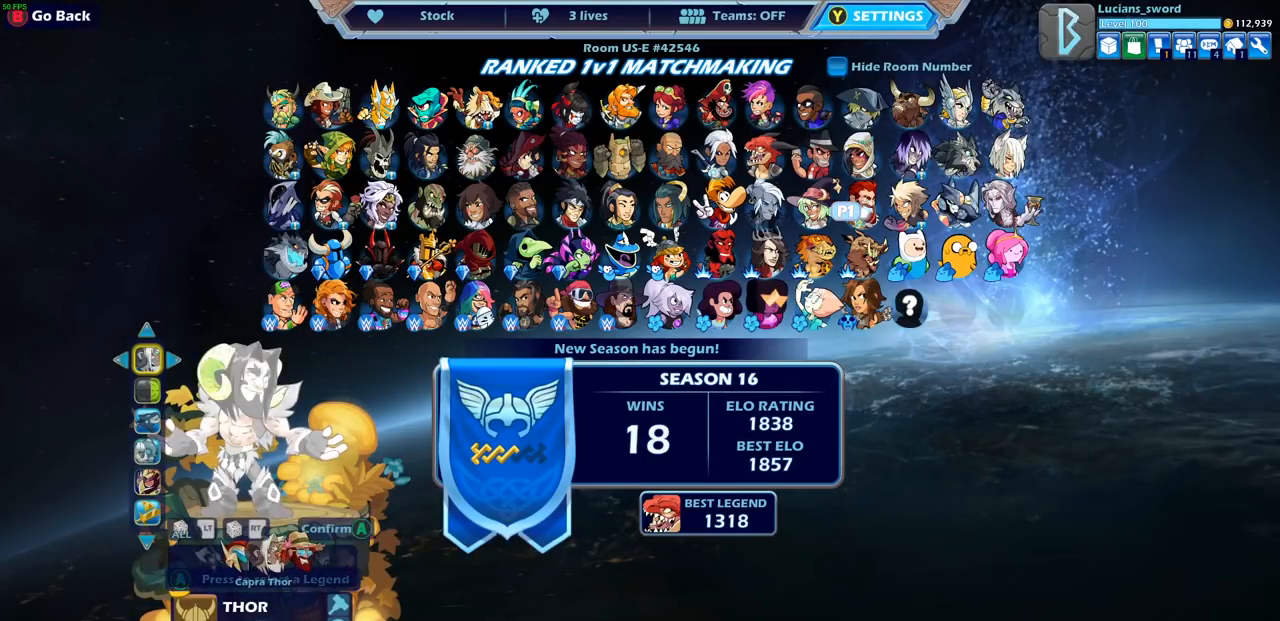
{"buttons": [], "left_stick": "center", "right_stick": "center", "events": [[183, "DPAD_RIGHT", "down"], [283, "DPAD_RIGHT", "up"]]}
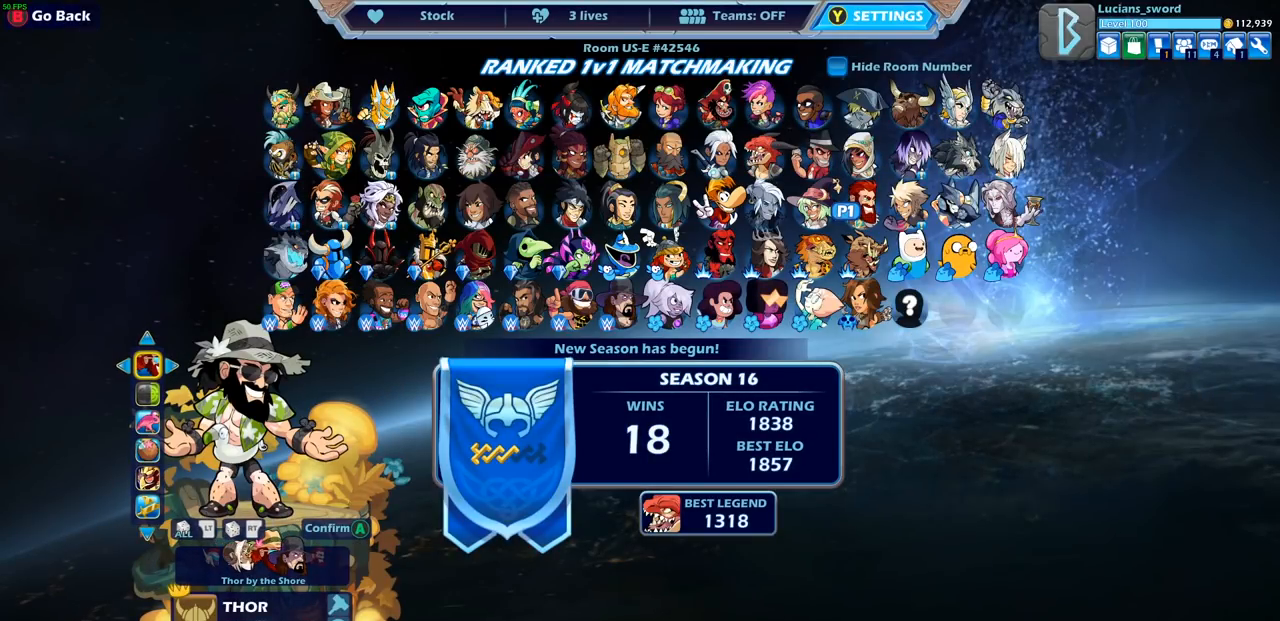
{"buttons": [], "left_stick": "center", "right_stick": "center", "events": []}
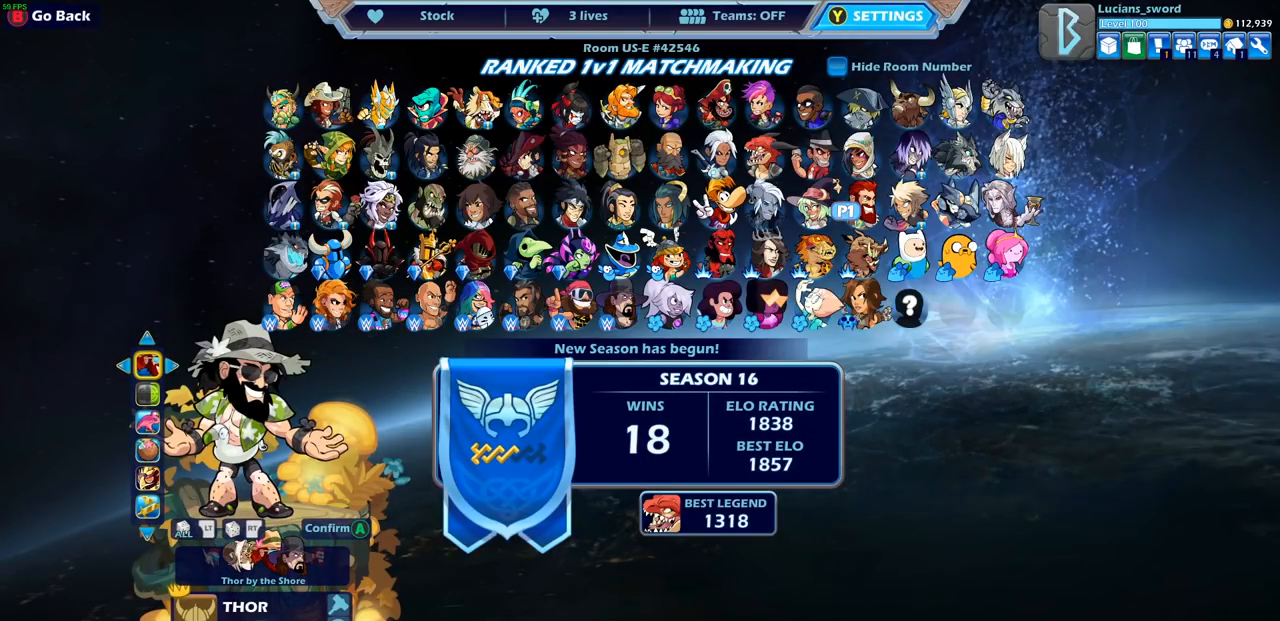
{"buttons": [], "left_stick": "center", "right_stick": "center", "events": [[17, "CROSS", "down"], [100, "CROSS", "up"], [400, "CROSS", "down"], [500, "CROSS", "up"]]}
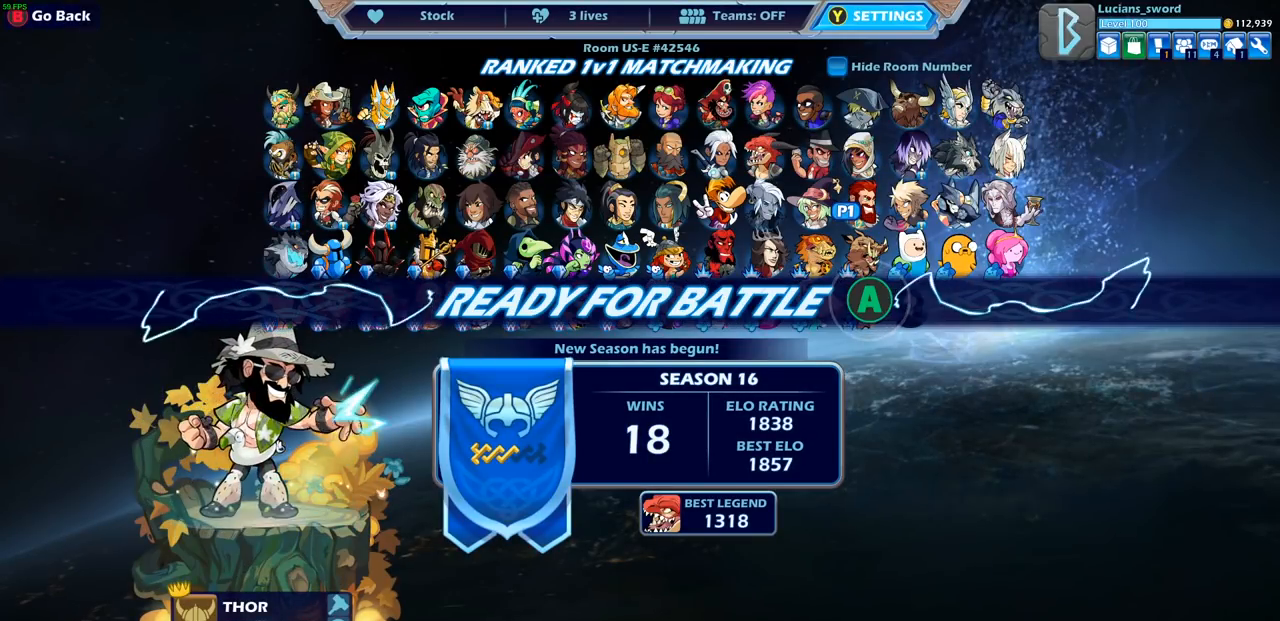
{"buttons": [], "left_stick": "center", "right_stick": "center", "events": [[133, "CROSS", "down"], [267, "CROSS", "up"]]}
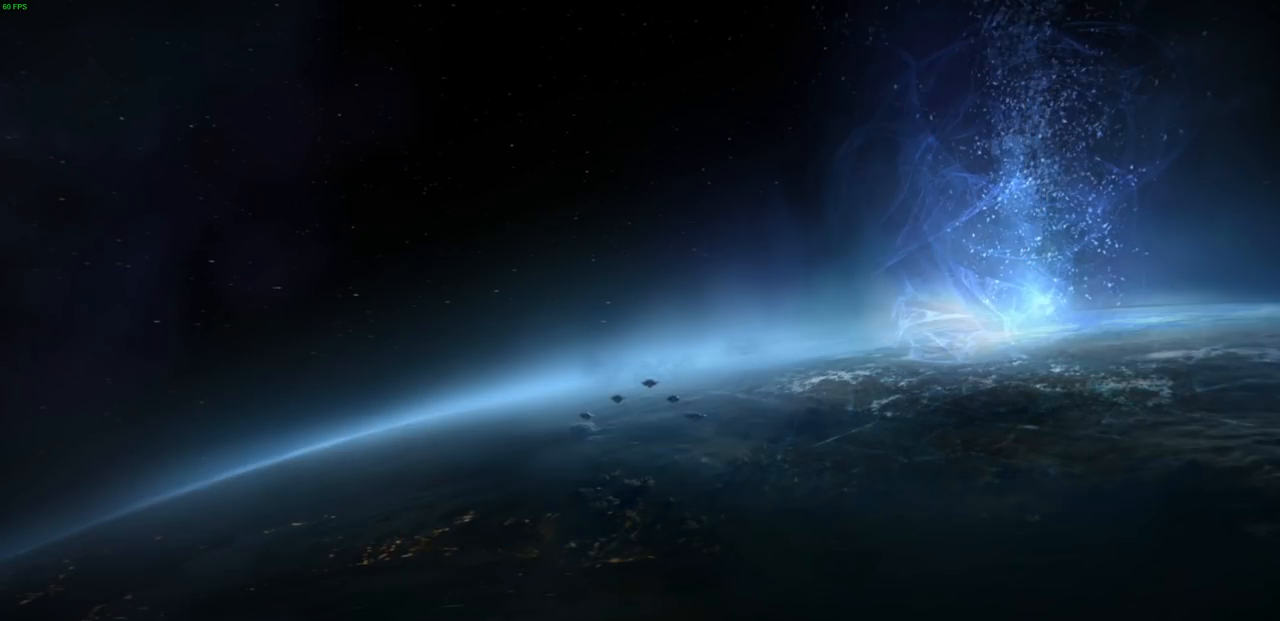
{"buttons": [], "left_stick": "center", "right_stick": "center", "events": [[67, "left_stick", "left"], [200, "left_stick", "up-right"], [300, "left_stick", "up-left"], [433, "left_stick", "right"], [500, "left_stick", "center"]]}
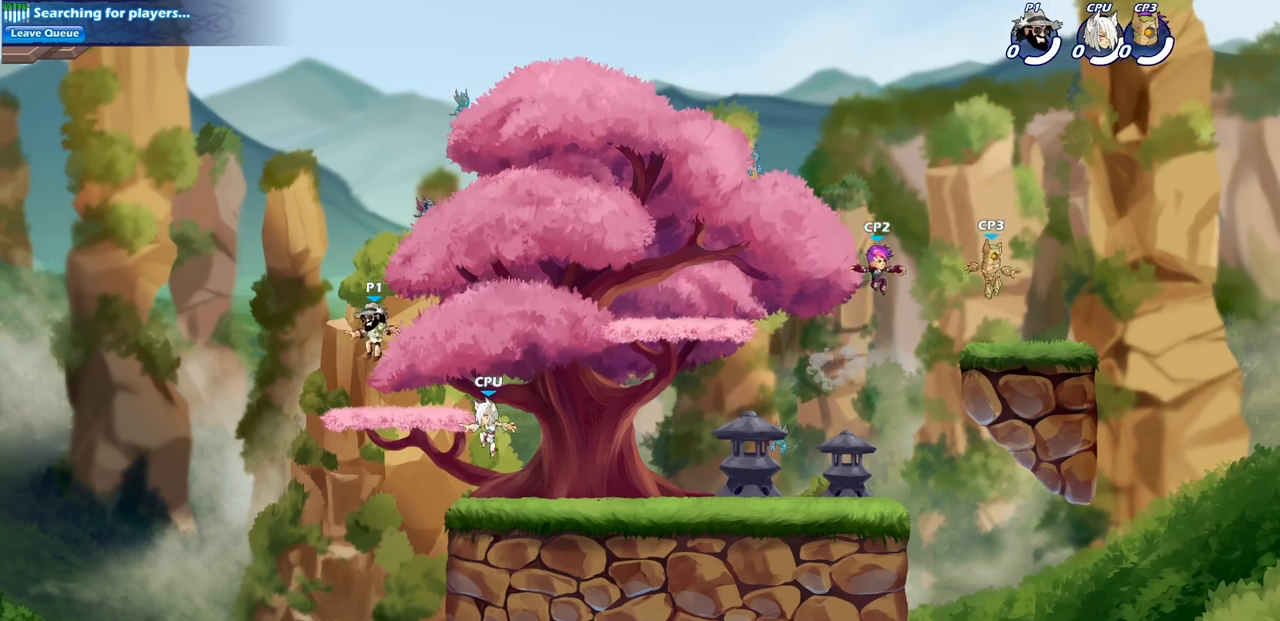
{"buttons": ["CROSS", "R1", "R2"], "left_stick": "right", "right_stick": "center", "events": [[183, "left_stick", "right"], [400, "R2", "down"], [417, "R1", "down"], [433, "CROSS", "down"]]}
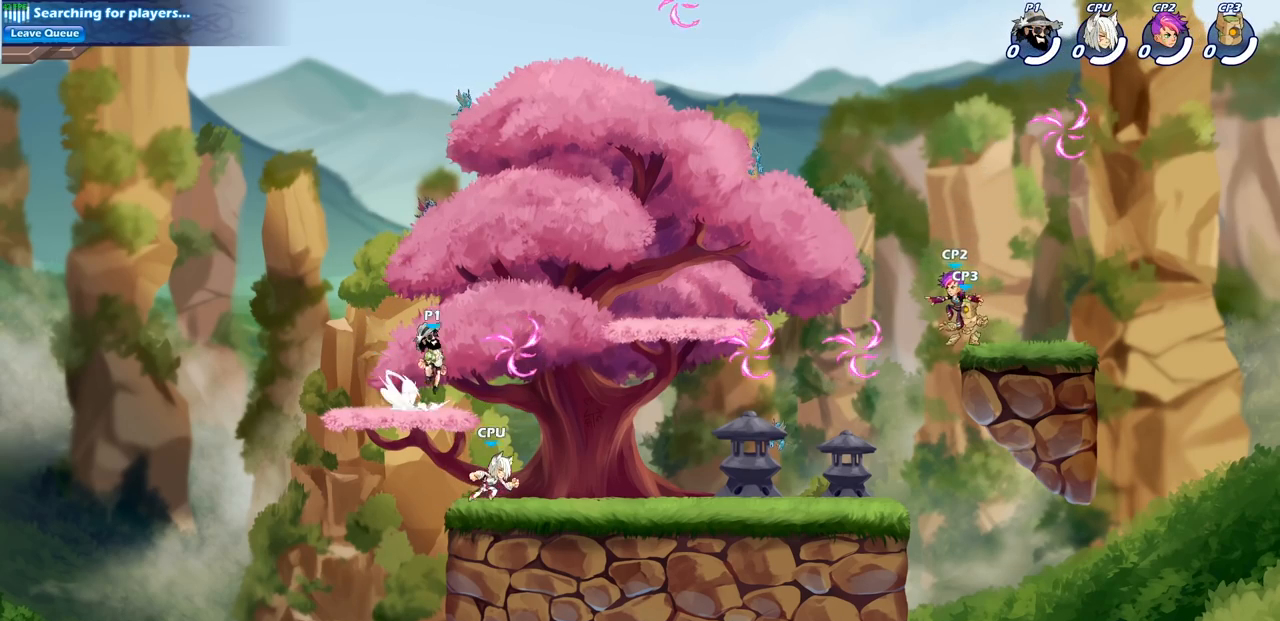
{"buttons": [], "left_stick": "down-left", "right_stick": "center", "events": [[17, "CROSS", "up"], [50, "R1", "up"], [50, "R2", "up"], [83, "left_stick", "center"], [183, "R1", "down"], [300, "R1", "up"], [433, "left_stick", "down-left"]]}
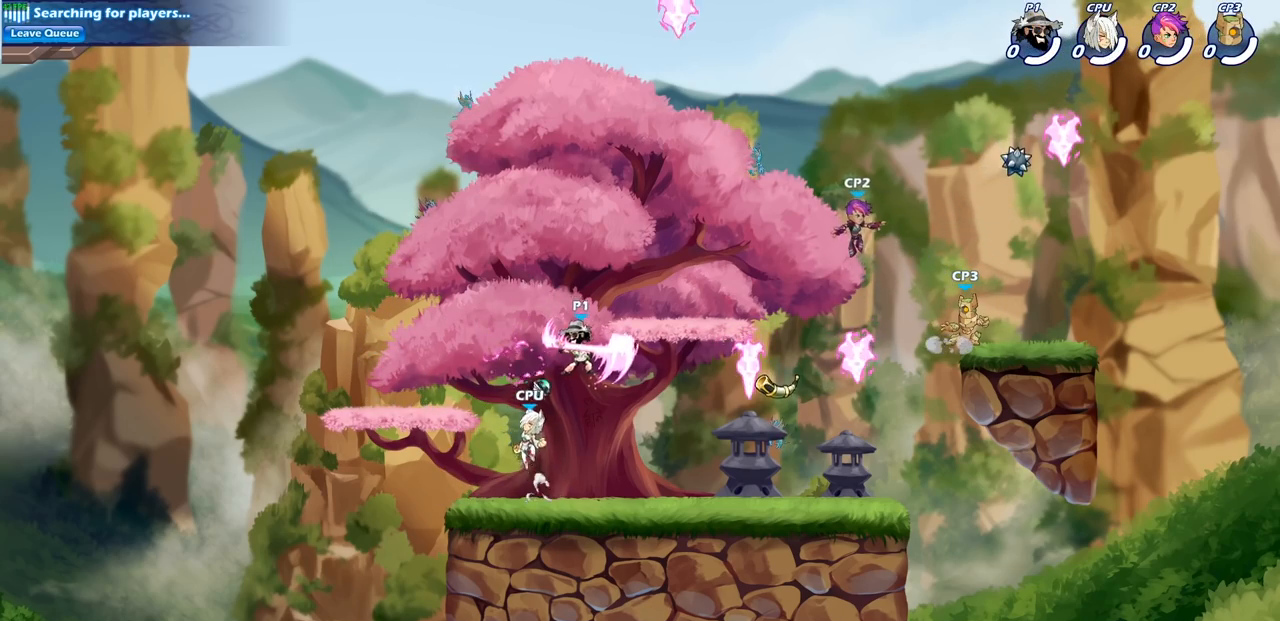
{"buttons": [], "left_stick": "center", "right_stick": "center", "events": [[200, "left_stick", "center"]]}
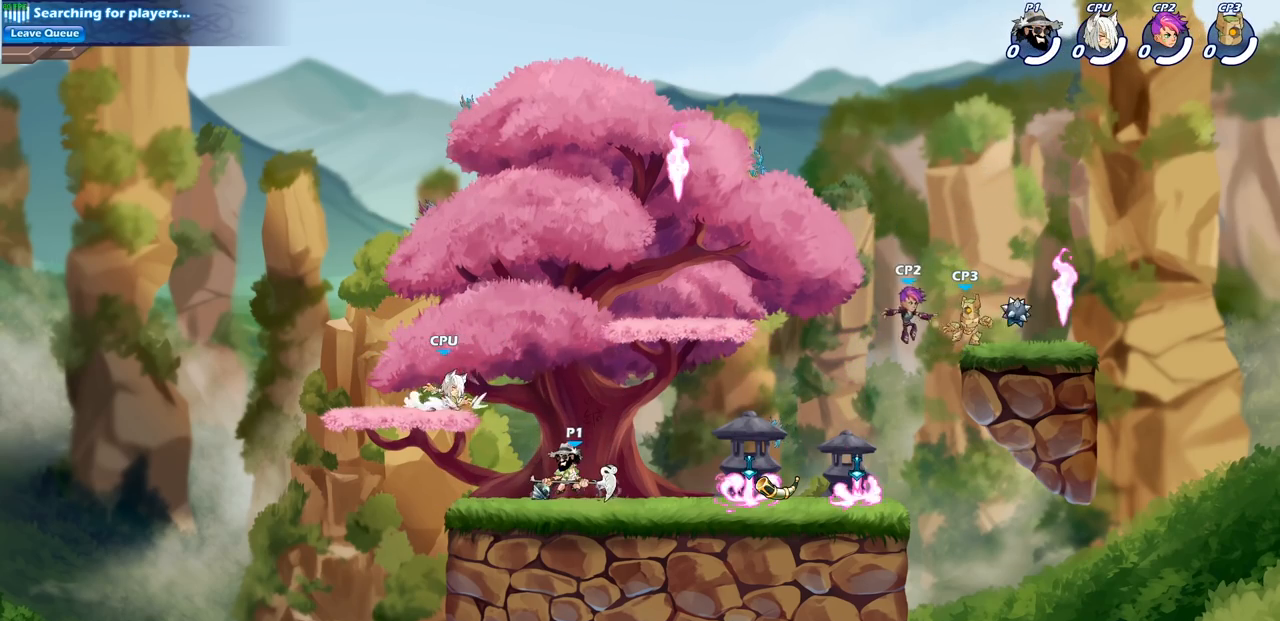
{"buttons": [], "left_stick": "right", "right_stick": "center", "events": [[183, "CROSS", "down"], [283, "SQUARE", "down"], [300, "CROSS", "up"], [317, "right_stick", "down-left"], [367, "right_stick", "center"], [383, "SQUARE", "up"], [483, "left_stick", "right"]]}
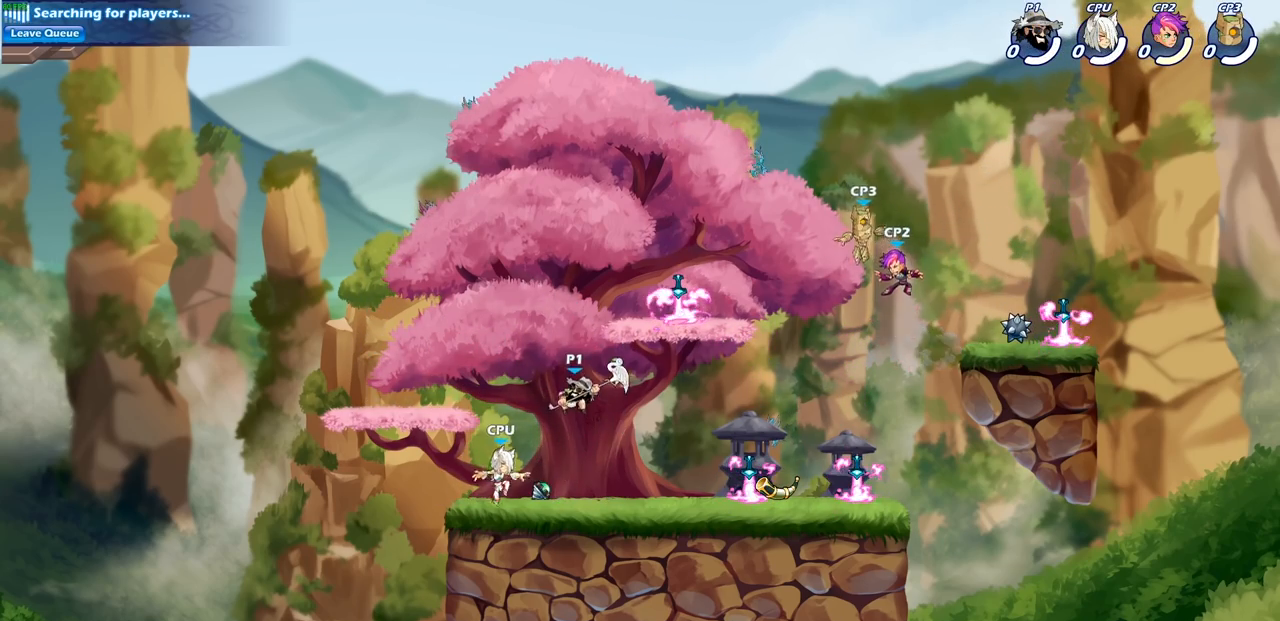
{"buttons": [], "left_stick": "left", "right_stick": "center", "events": [[450, "left_stick", "left"]]}
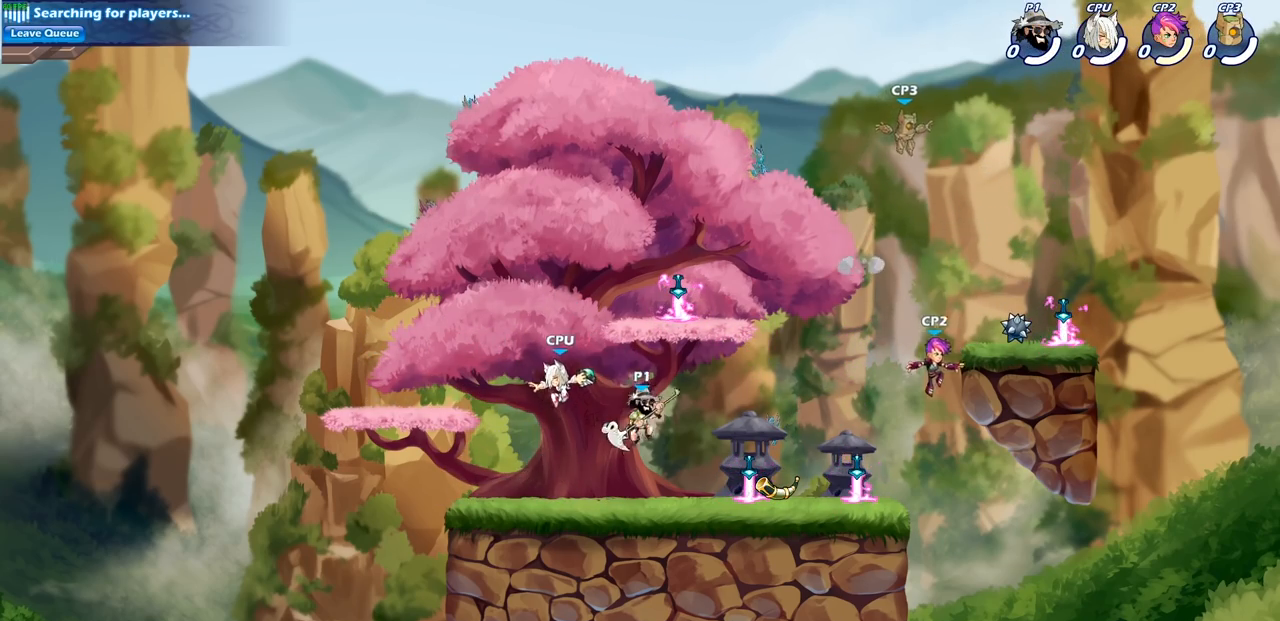
{"buttons": ["SQUARE"], "left_stick": "down-right", "right_stick": "center", "events": [[283, "R2", "down"], [433, "R2", "up"], [467, "SQUARE", "down"], [500, "left_stick", "down-right"]]}
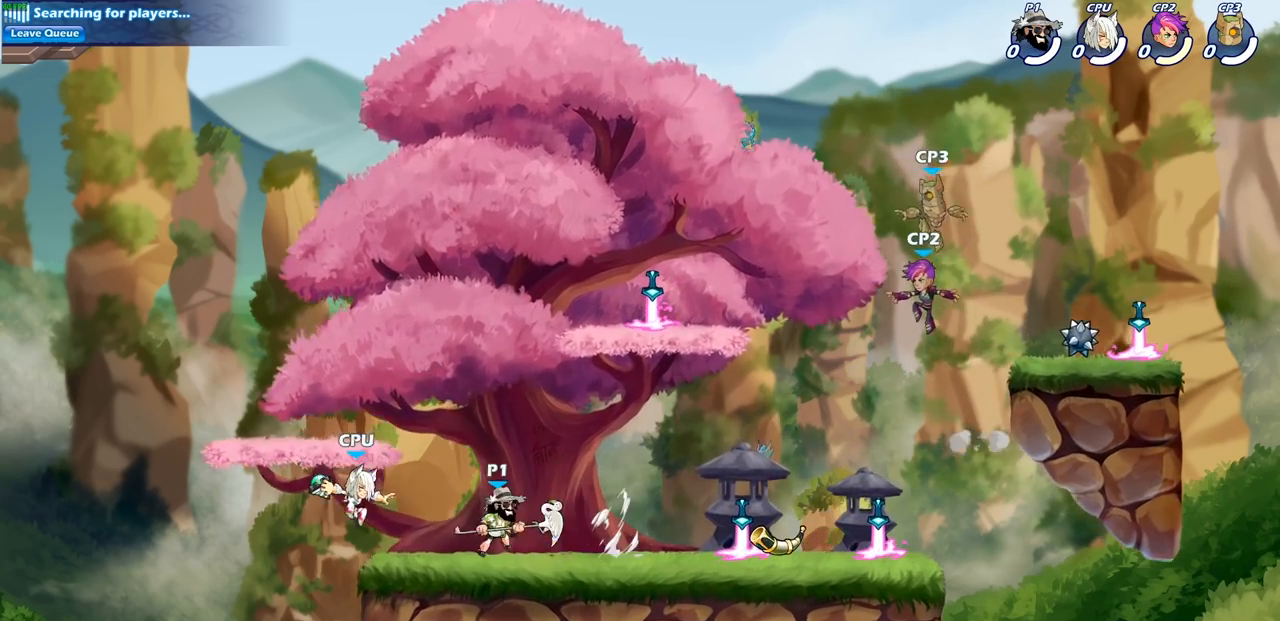
{"buttons": [], "left_stick": "center", "right_stick": "center", "events": [[17, "left_stick", "right"], [50, "SQUARE", "up"], [133, "left_stick", "center"]]}
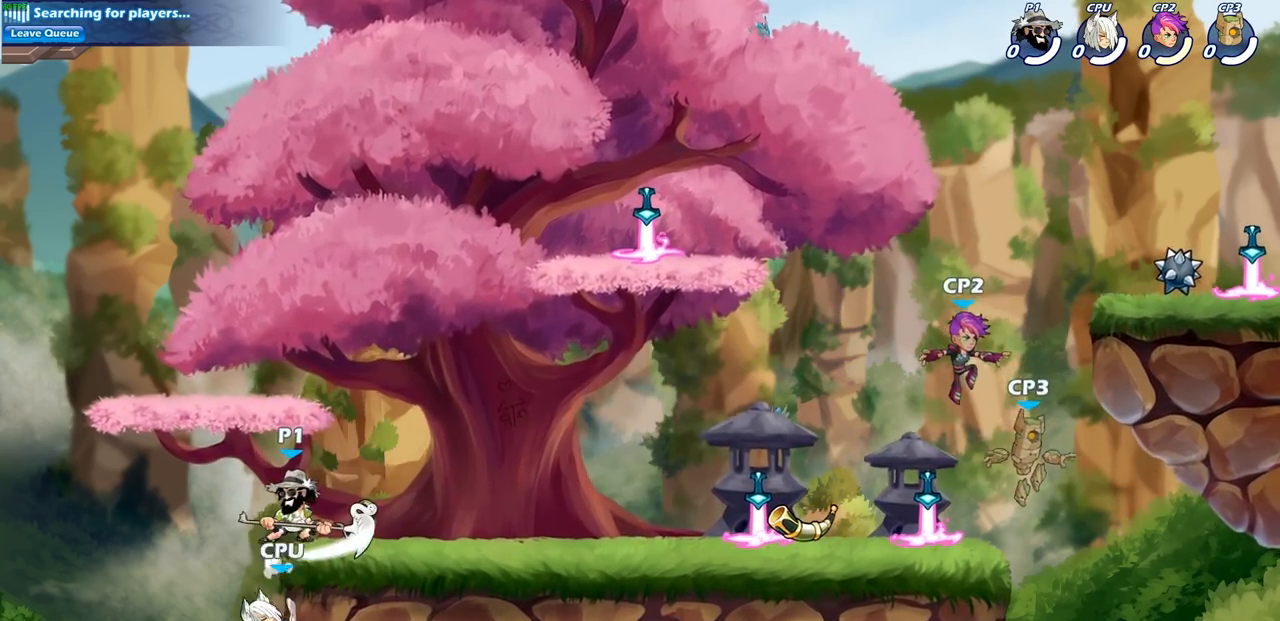
{"buttons": ["SQUARE"], "left_stick": "center", "right_stick": "center", "events": [[450, "SQUARE", "down"]]}
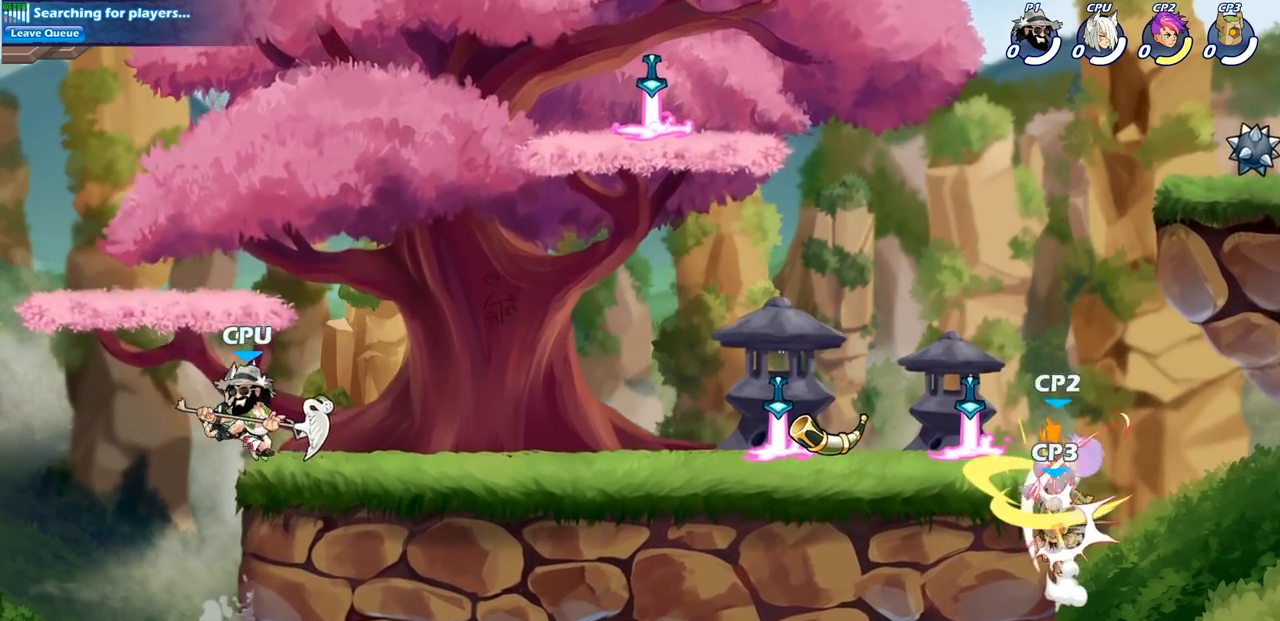
{"buttons": [], "left_stick": "center", "right_stick": "center", "events": [[33, "SQUARE", "up"], [183, "SQUARE", "down"], [267, "SQUARE", "up"]]}
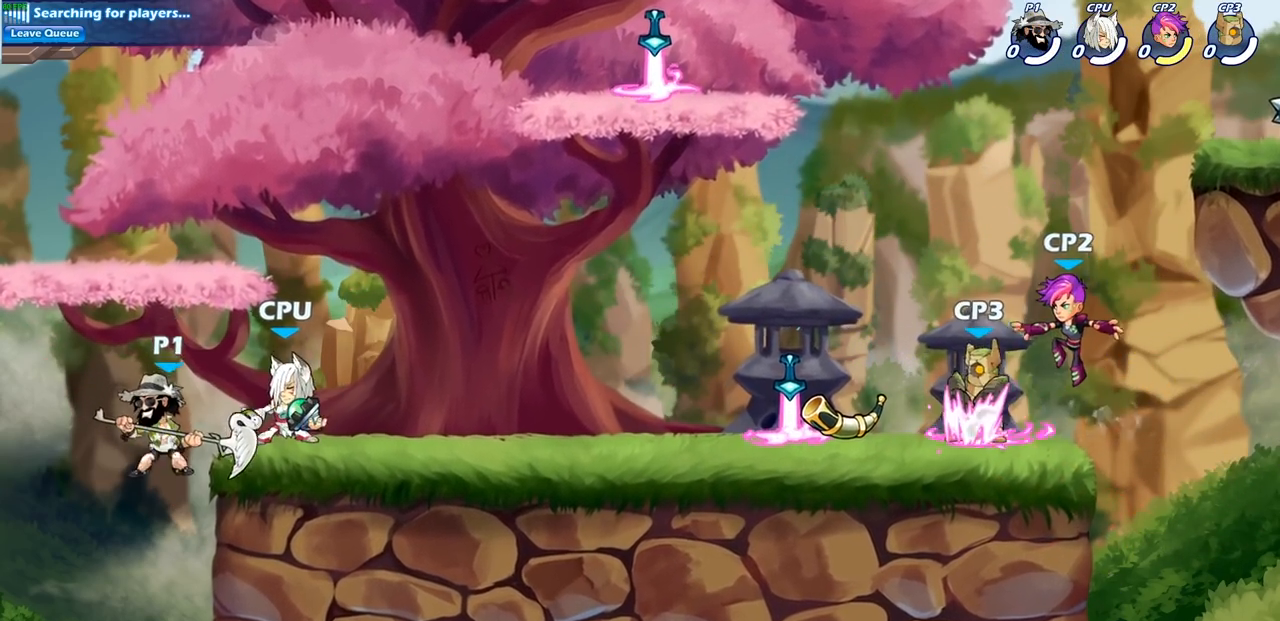
{"buttons": ["CIRCLE"], "left_stick": "up-left", "right_stick": "center", "events": [[150, "left_stick", "right"], [367, "CROSS", "down"], [417, "left_stick", "up-left"], [433, "CIRCLE", "down"], [433, "CROSS", "up"]]}
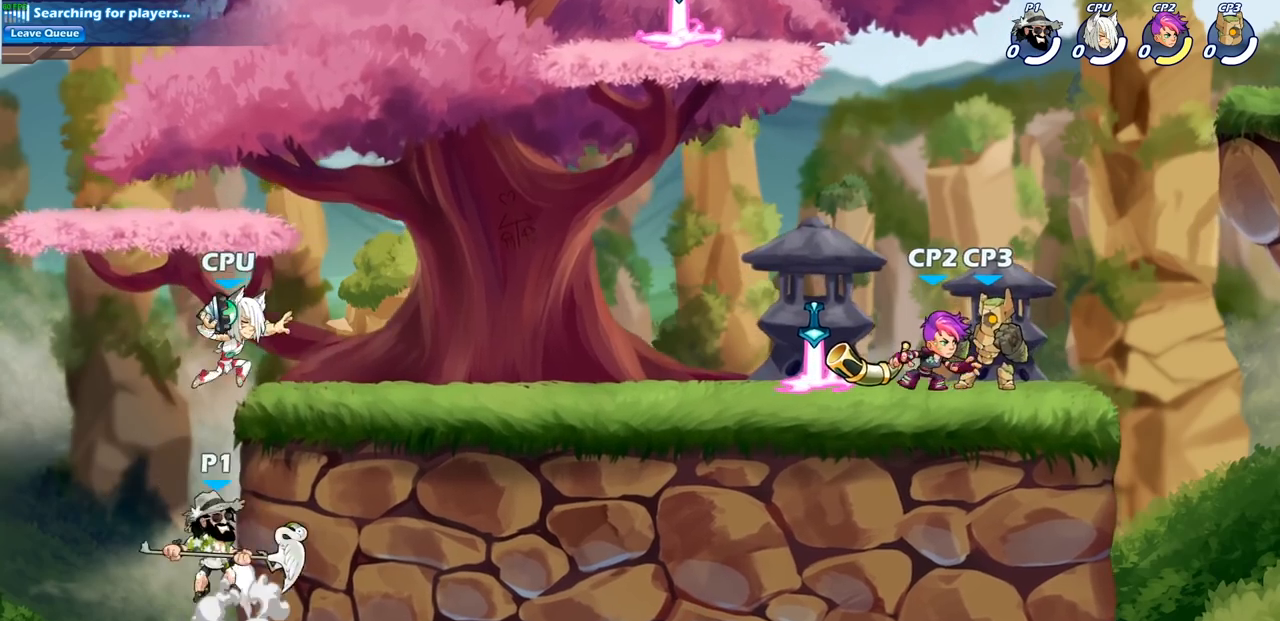
{"buttons": [], "left_stick": "right", "right_stick": "center", "events": [[33, "CIRCLE", "up"], [50, "left_stick", "center"], [383, "left_stick", "right"]]}
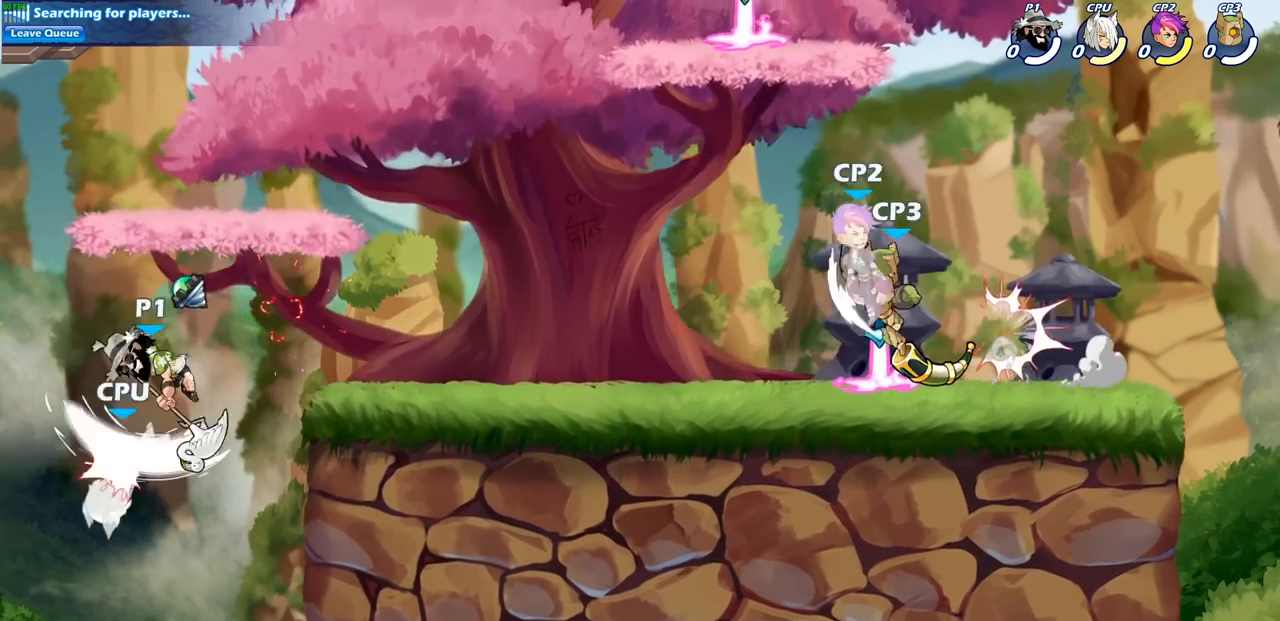
{"buttons": ["CIRCLE"], "left_stick": "down-left", "right_stick": "center", "events": [[283, "CIRCLE", "down"], [283, "left_stick", "down"], [400, "left_stick", "down-left"]]}
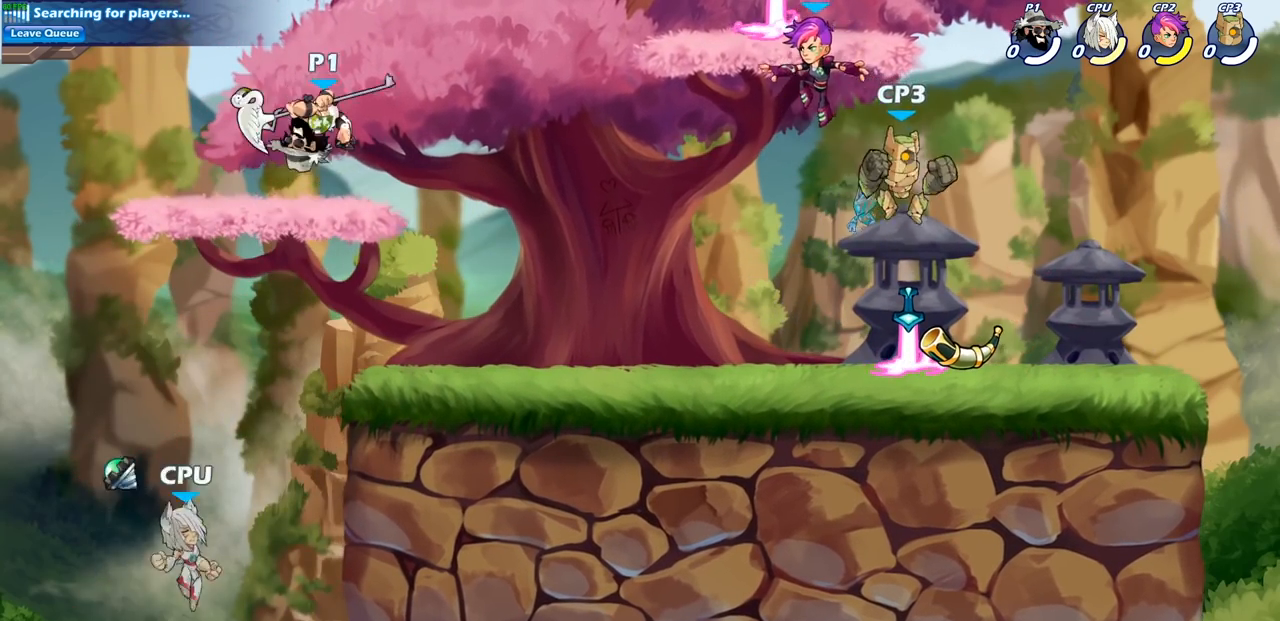
{"buttons": [], "left_stick": "center", "right_stick": "center", "events": [[450, "CIRCLE", "up"], [500, "left_stick", "center"]]}
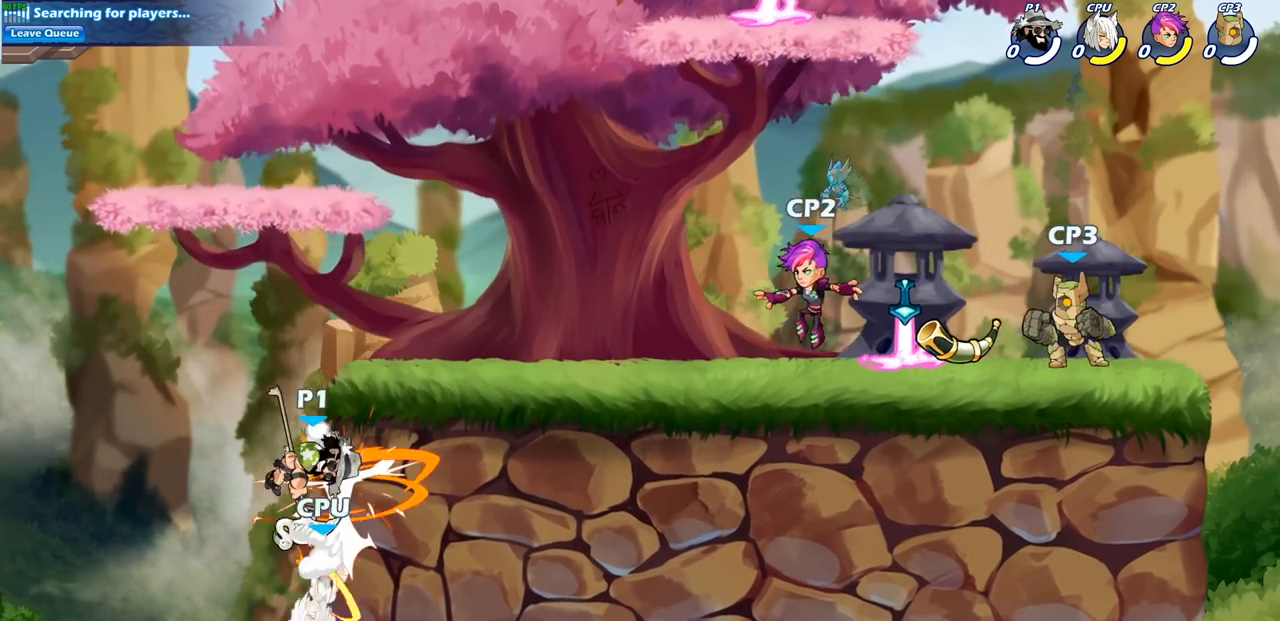
{"buttons": ["CROSS"], "left_stick": "right", "right_stick": "center", "events": [[317, "left_stick", "right"], [400, "CROSS", "down"]]}
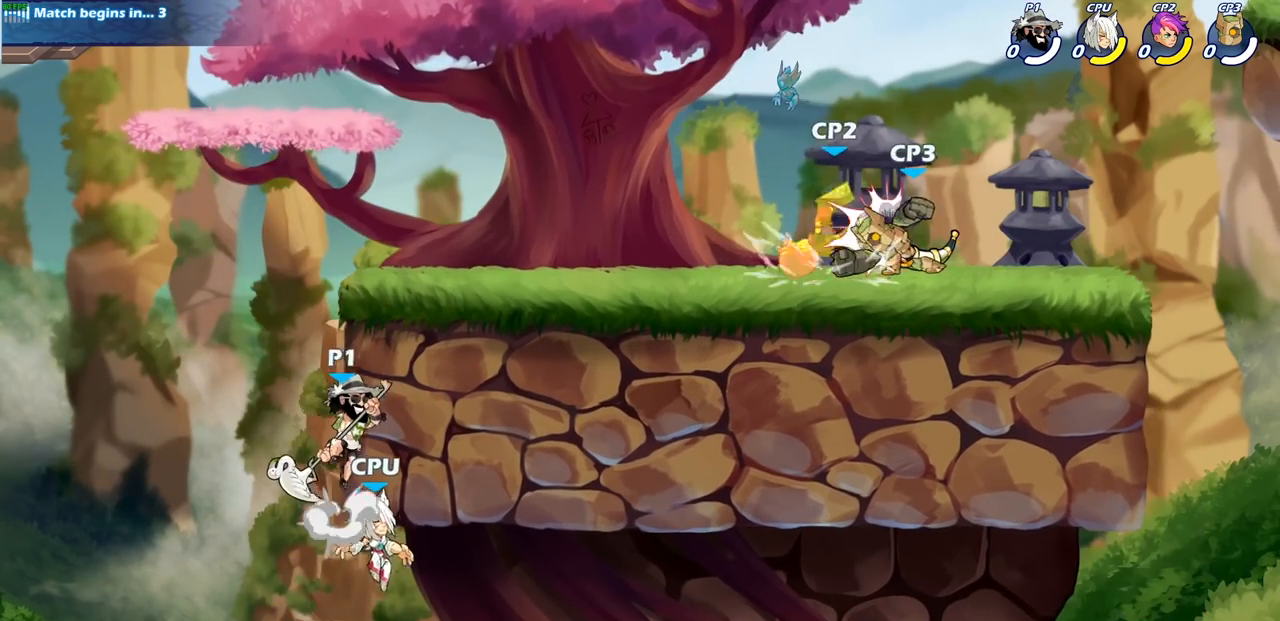
{"buttons": [], "left_stick": "right", "right_stick": "center", "events": [[67, "CROSS", "up"], [67, "left_stick", "up"], [133, "left_stick", "left"], [250, "left_stick", "down"], [383, "left_stick", "right"]]}
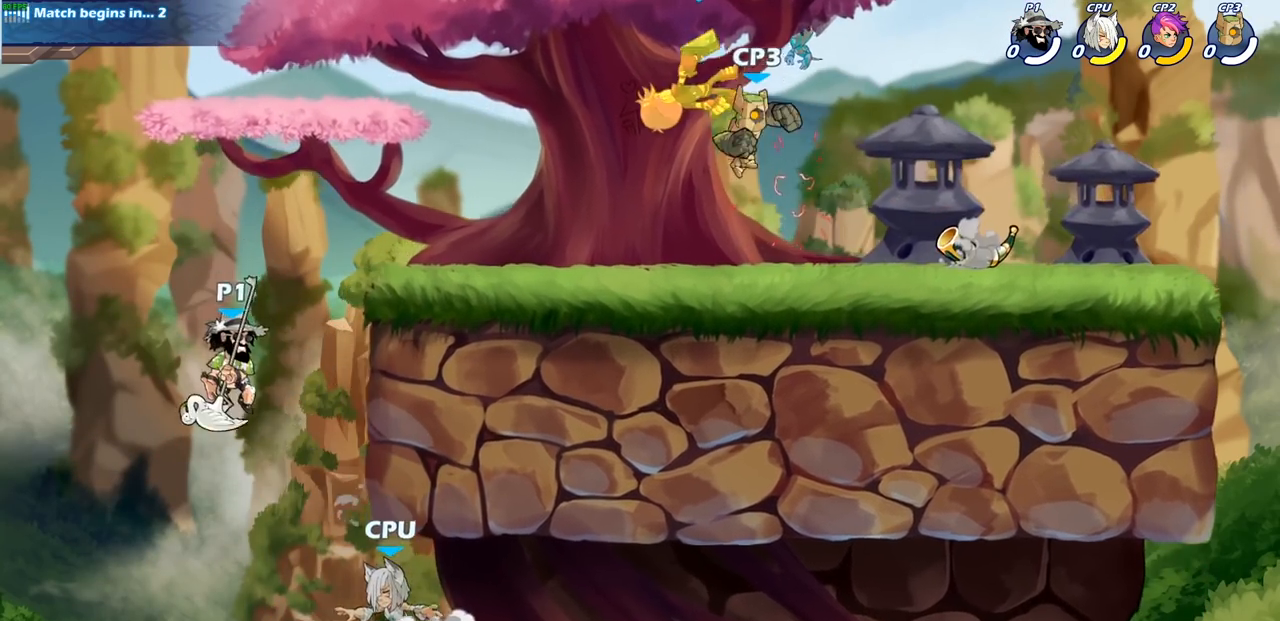
{"buttons": [], "left_stick": "right", "right_stick": "center", "events": [[33, "CROSS", "down"], [200, "CROSS", "up"]]}
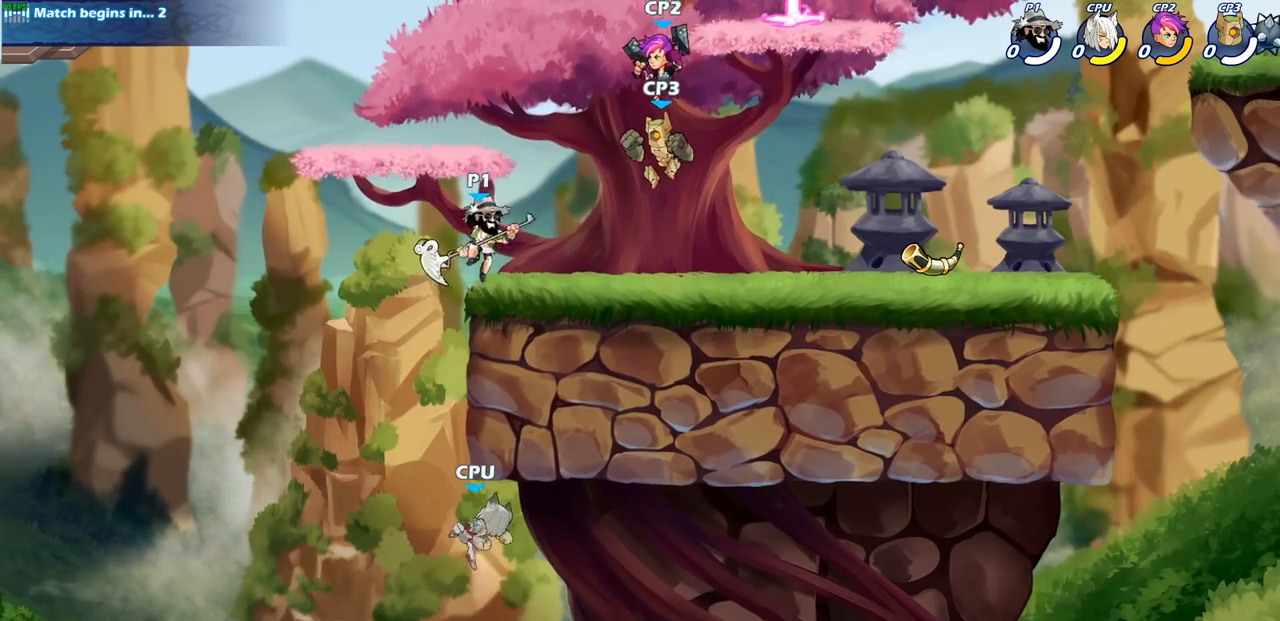
{"buttons": [], "left_stick": "center", "right_stick": "center", "events": [[33, "left_stick", "down-right"], [183, "R1", "down"], [183, "R2", "down"], [267, "left_stick", "left"], [300, "R1", "up"], [300, "R2", "up"], [333, "CIRCLE", "down"], [433, "CIRCLE", "up"], [433, "left_stick", "center"]]}
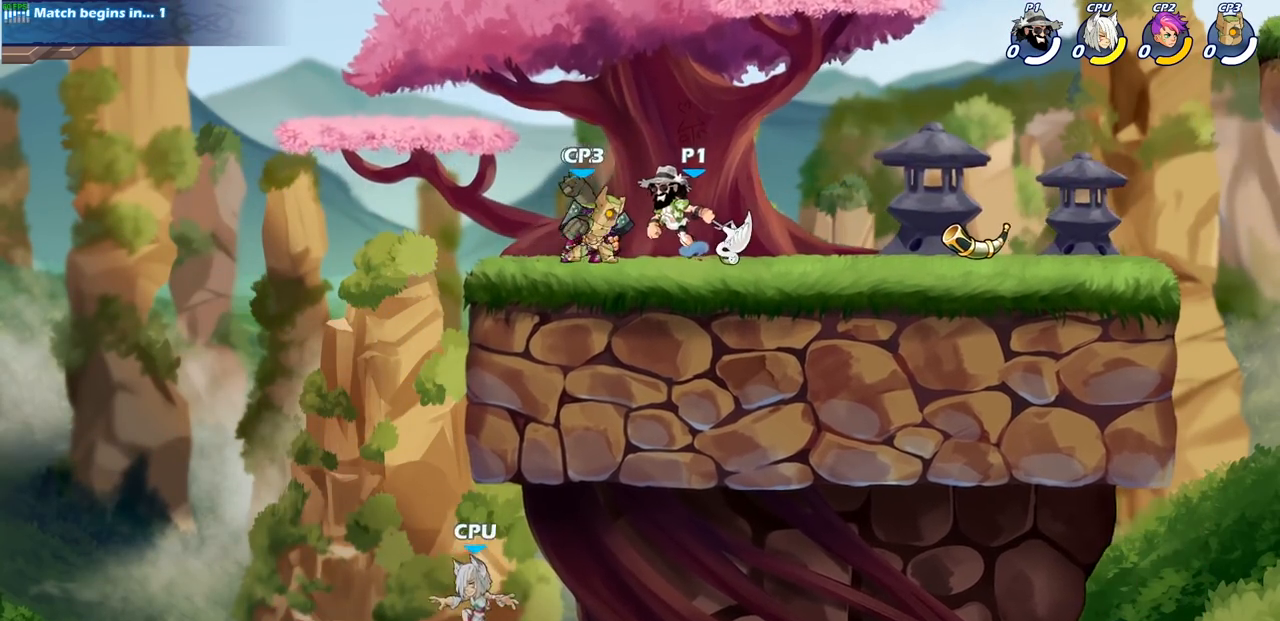
{"buttons": [], "left_stick": "center", "right_stick": "center", "events": []}
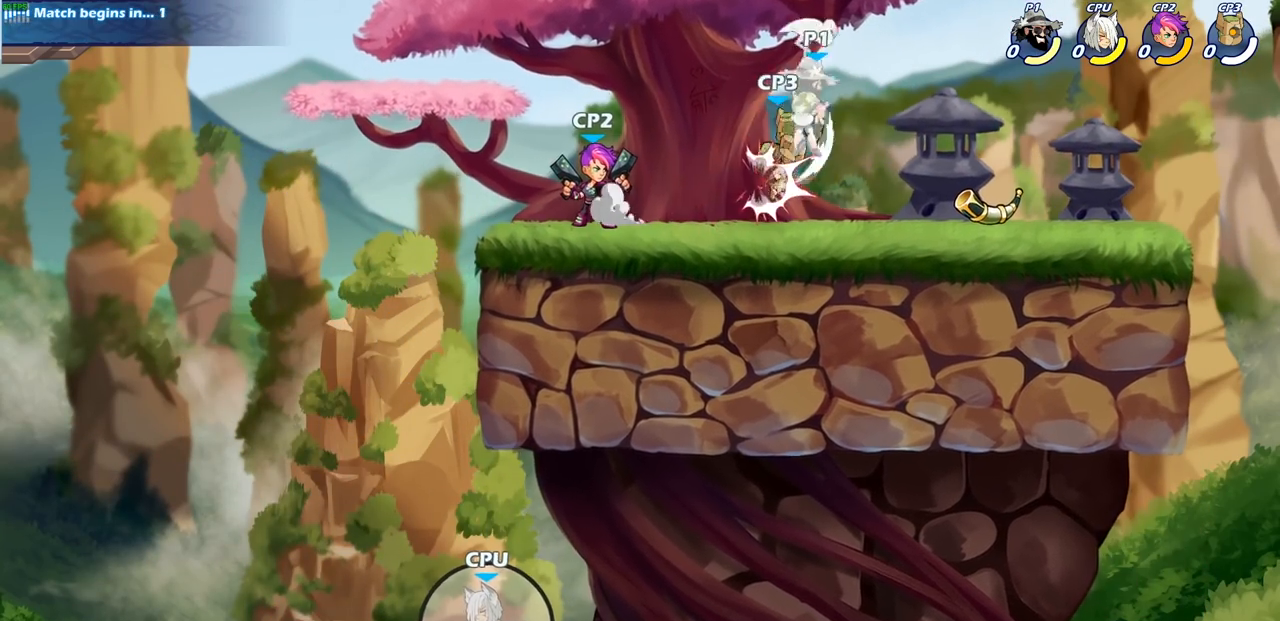
{"buttons": [], "left_stick": "down", "right_stick": "center", "events": [[50, "left_stick", "right"], [250, "CROSS", "down"], [267, "R2", "down"], [367, "CROSS", "up"], [383, "R1", "down"], [433, "R1", "up"], [433, "R2", "up"], [483, "left_stick", "down"]]}
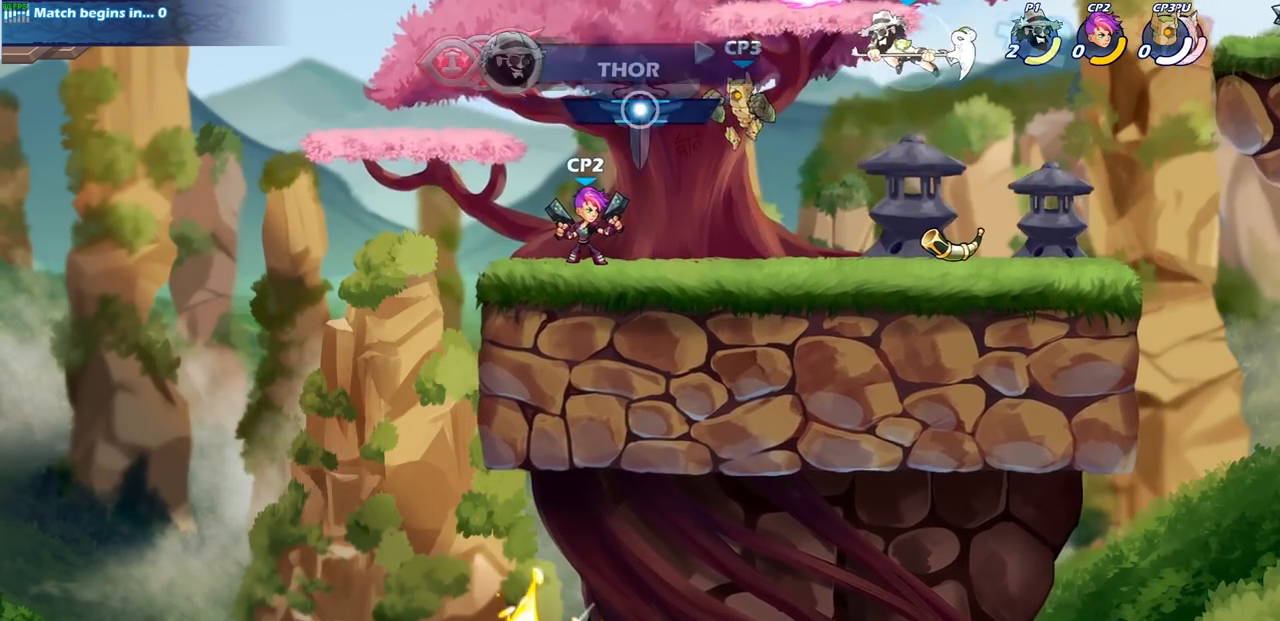
{"buttons": ["SQUARE", "R1", "R2"], "left_stick": "left", "right_stick": "center", "events": [[33, "left_stick", "down-left"], [183, "left_stick", "left"], [433, "R1", "down"], [433, "R2", "down"], [483, "SQUARE", "down"]]}
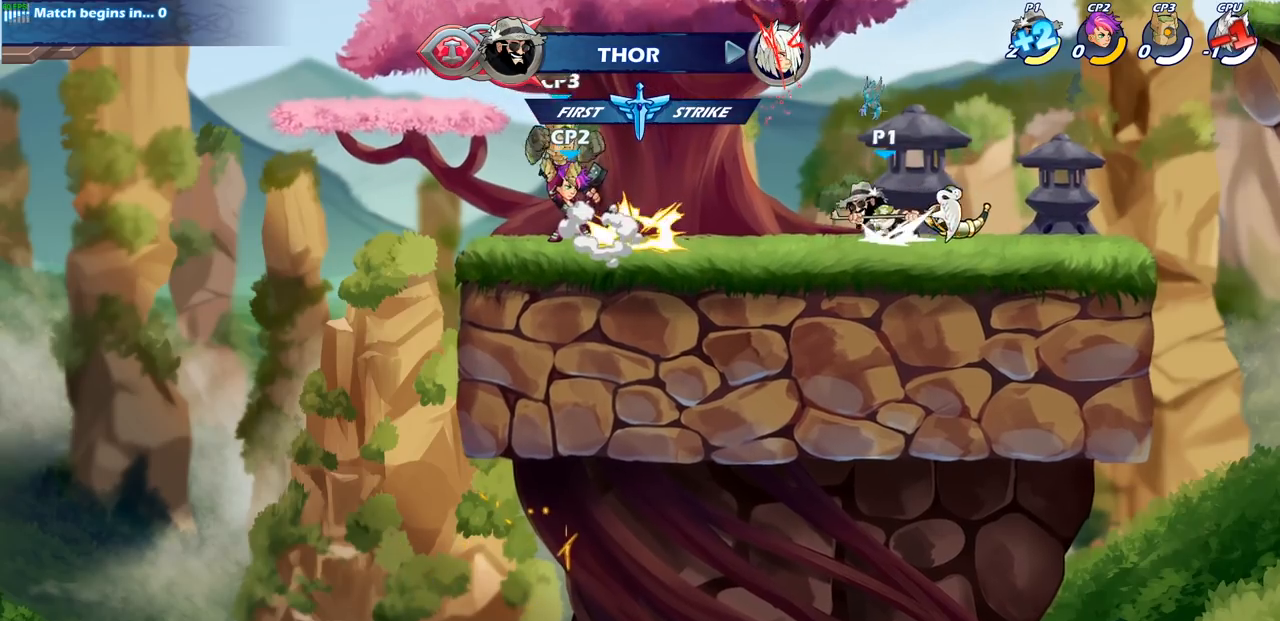
{"buttons": [], "left_stick": "center", "right_stick": "center", "events": [[67, "R1", "up"], [83, "R2", "up"], [150, "SQUARE", "up"], [200, "left_stick", "center"]]}
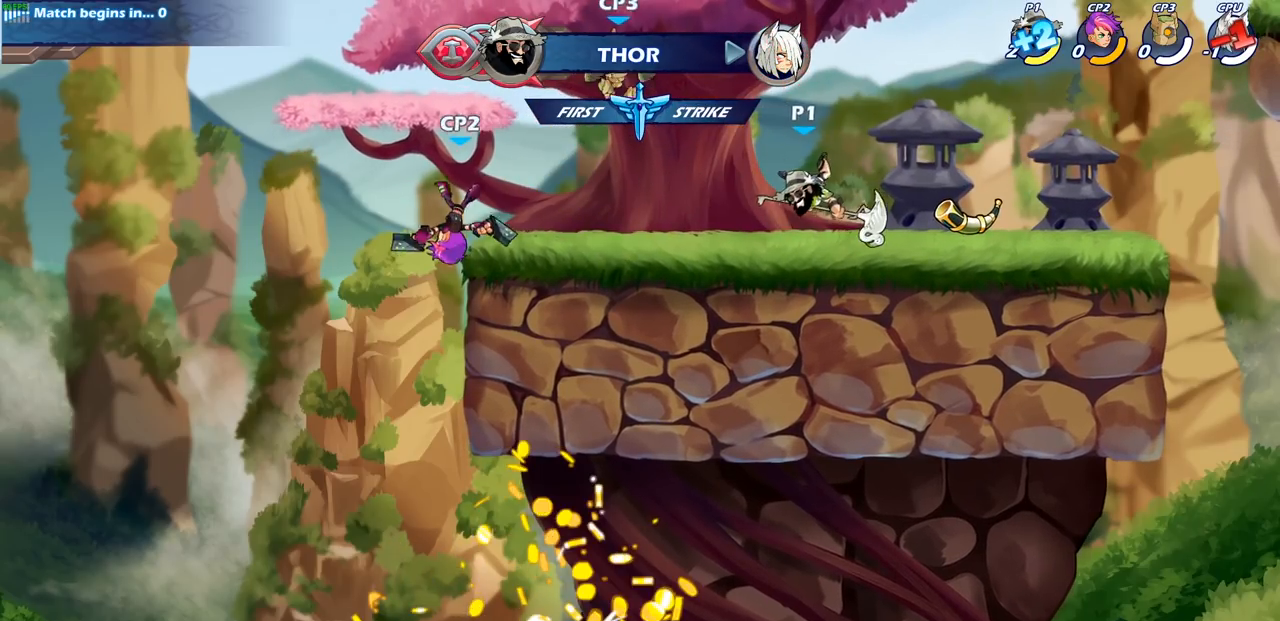
{"buttons": [], "left_stick": "center", "right_stick": "center", "events": [[217, "left_stick", "left"], [283, "SQUARE", "down"], [333, "left_stick", "down"], [383, "SQUARE", "up"], [383, "left_stick", "center"]]}